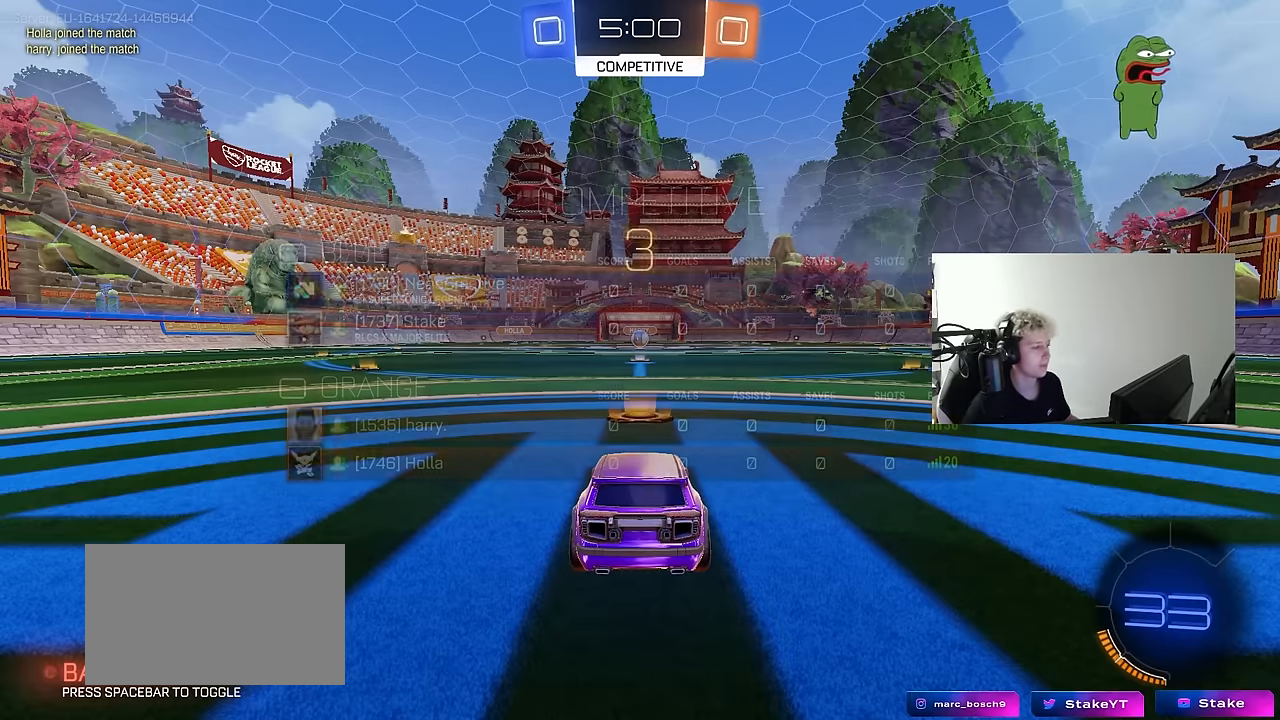
Gameplay with keyboard and mouse; each line is a JSON object with the keys and mouse buttons held at the frame after it. "events" lists presses ("down") and releases ("up") of "1", "2", "3", "4", "5", "a", "alt", "c", "caps_lock", "ctrl", "d", "e", "f", "g", "q", "r", "s", "shift", "space", "t", "tab", "v", "w", "x", "z", "mouse_left", "mouse_wheel" and "mouse_right" between this image and that frame as [ms after this image, input, new state], when the widget could be followed in between. "mouse_left", "mouse_wheel", "mouse_right" = the "left", "wheel", "right" buttons of the "mouse" list. No other keys are recorded. "wheel" means that the mouse wheel is clicked or scrolled. "mouse_move" is the direction in which the mouse moves at that frame (one of eight, or "still"), when it could be read.
{"keys": ["tab"], "mouse": [], "mouse_move": "still", "events": [[367, "tab", "down"]]}
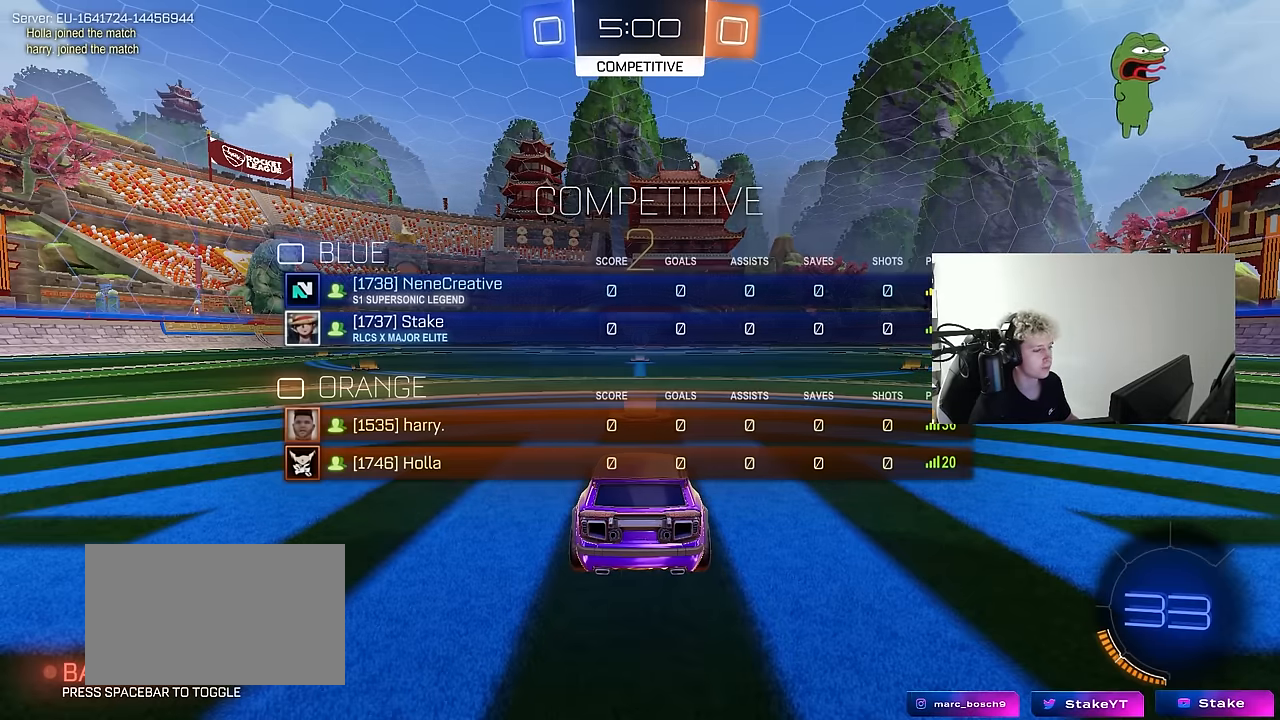
{"keys": ["tab"], "mouse": ["left"], "mouse_move": "up-left", "events": [[383, "mouse_left", "down"]]}
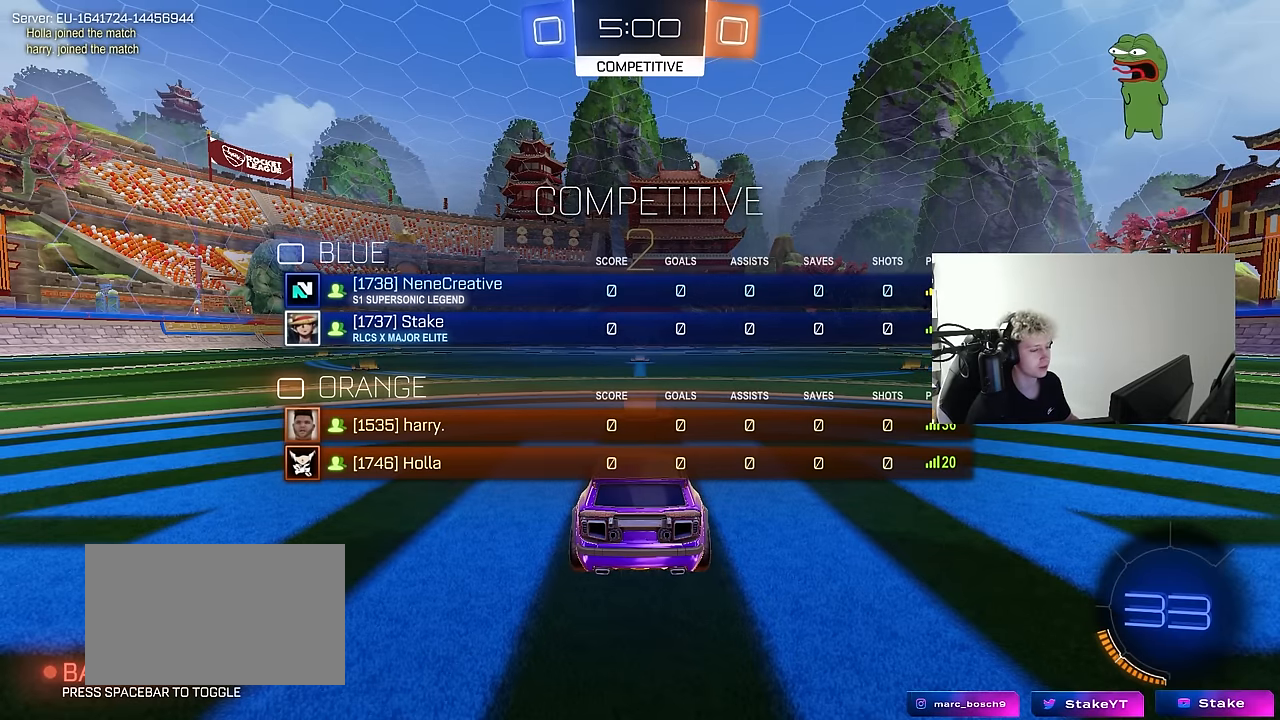
{"keys": ["tab", "w"], "mouse": ["left"], "mouse_move": "left", "events": [[67, "w", "down"]]}
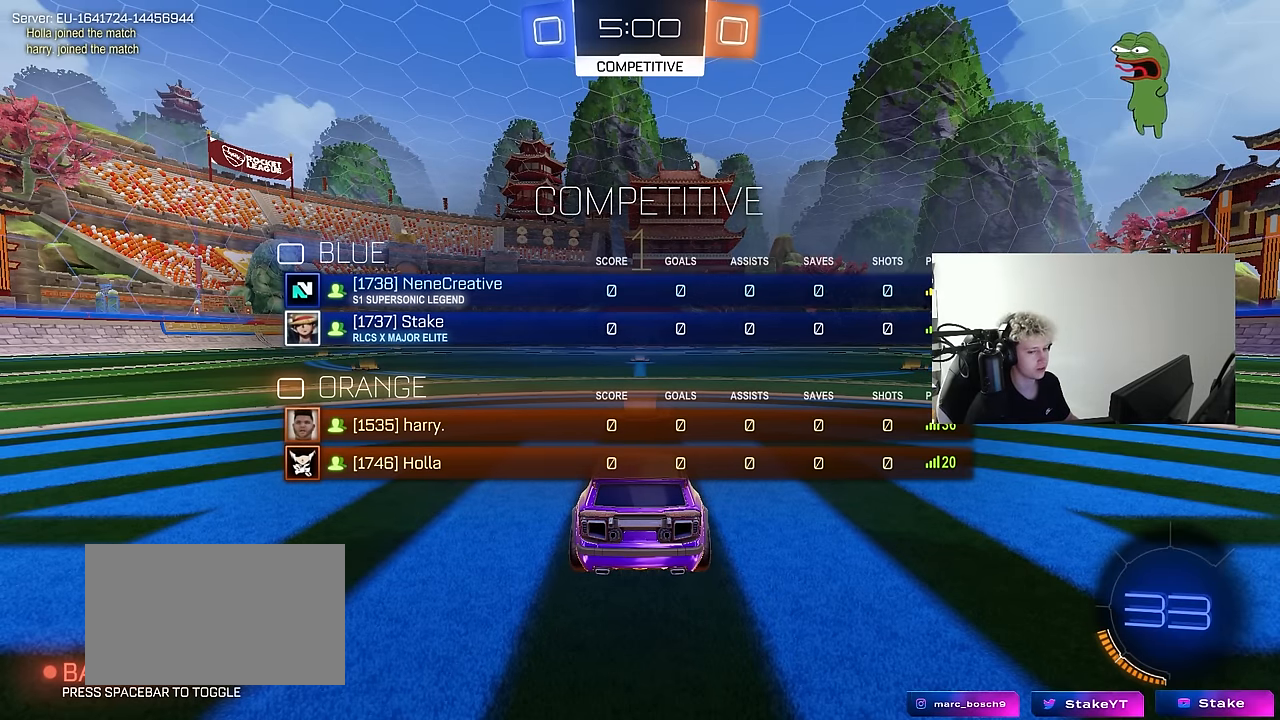
{"keys": ["w"], "mouse": ["left"], "mouse_move": "left", "events": [[83, "tab", "up"]]}
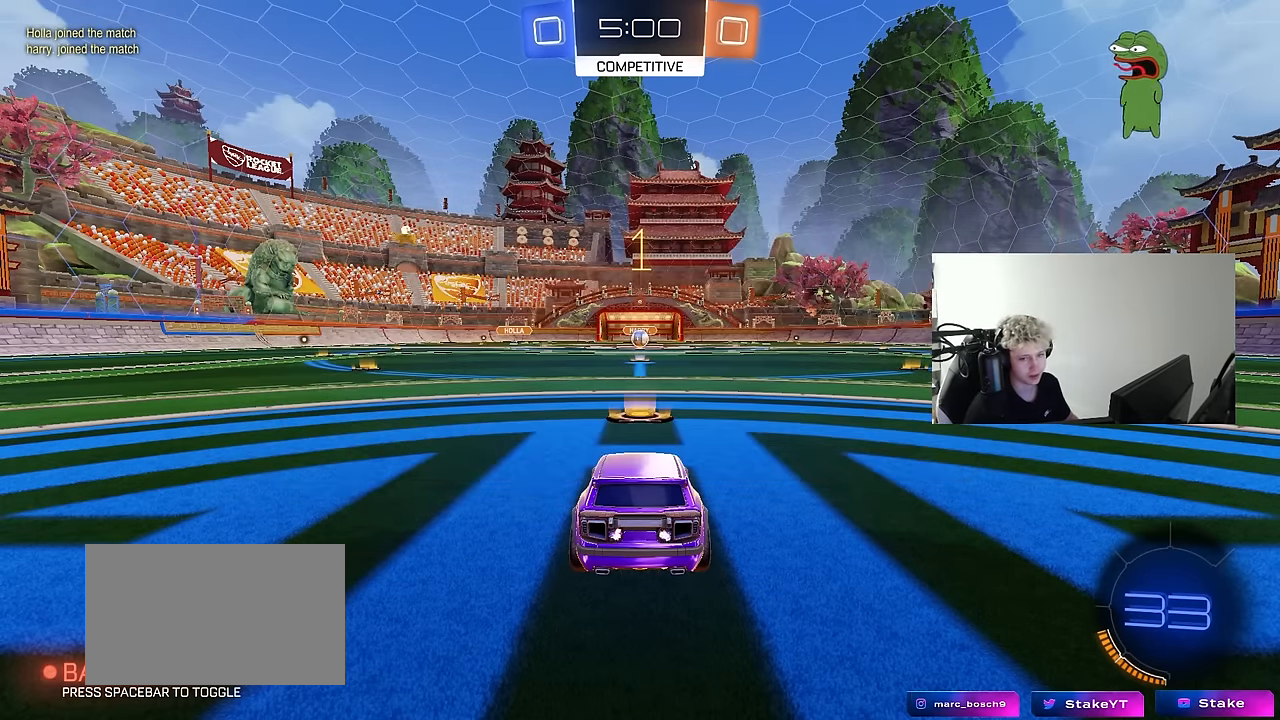
{"keys": ["a", "shift", "w"], "mouse": ["left"], "mouse_move": "still", "events": [[300, "d", "down"], [333, "mouse_right", "down"], [383, "d", "up"], [433, "a", "down"], [433, "mouse_right", "up"], [433, "shift", "down"]]}
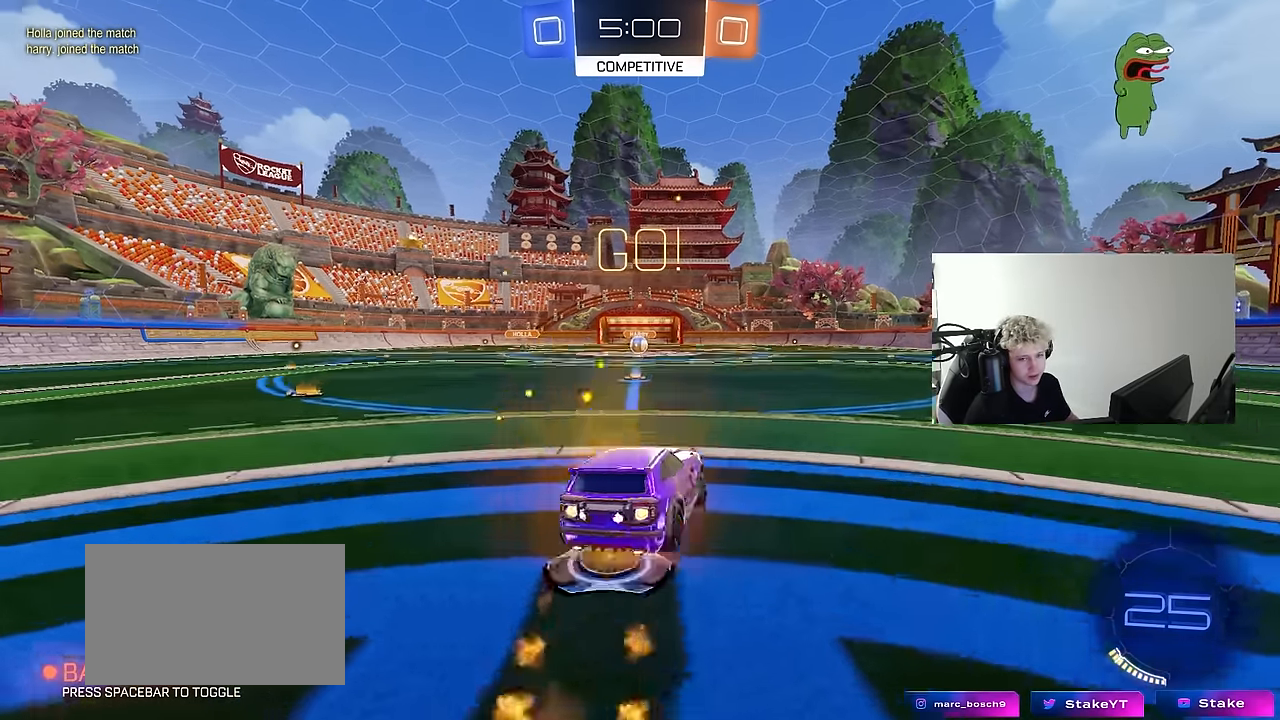
{"keys": ["a", "shift"], "mouse": [], "mouse_move": "still", "events": [[33, "mouse_right", "down"], [50, "mouse_right", "up"], [67, "s", "down"], [67, "w", "up"], [400, "mouse_left", "up"], [450, "s", "up"]]}
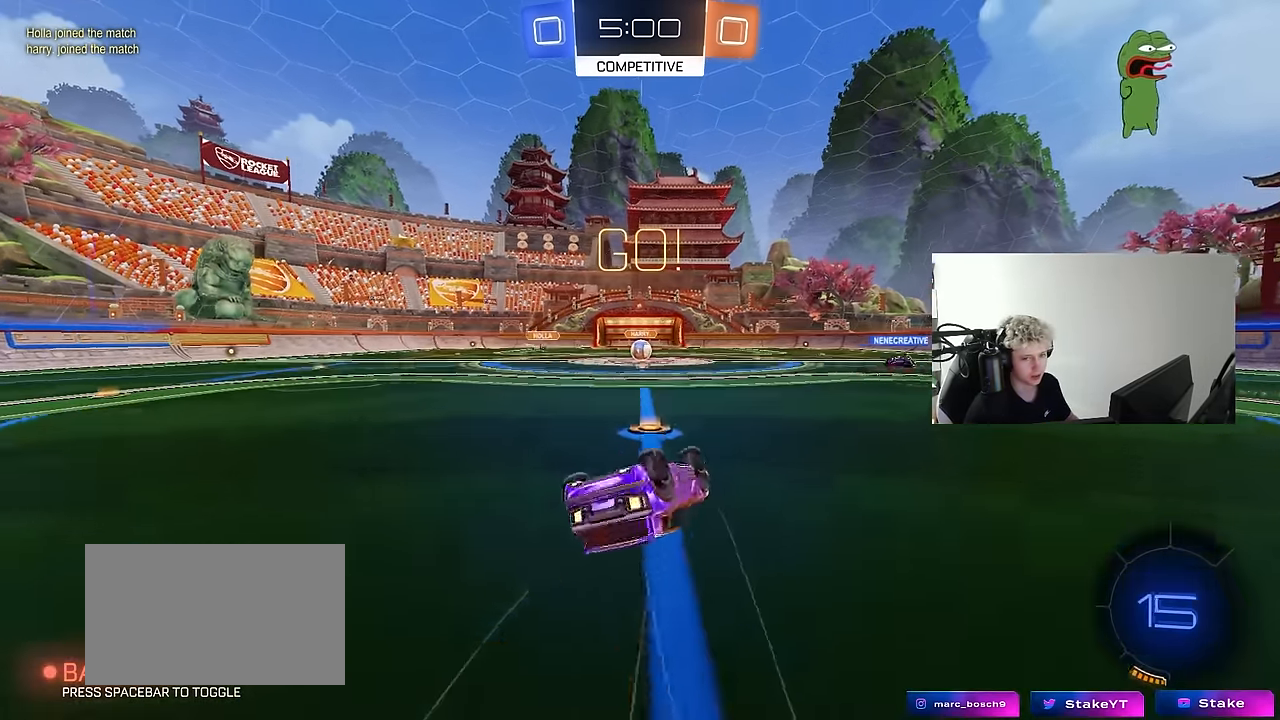
{"keys": [], "mouse": [], "mouse_move": "still", "events": [[83, "s", "down"], [283, "shift", "up"], [317, "s", "up"], [367, "a", "up"]]}
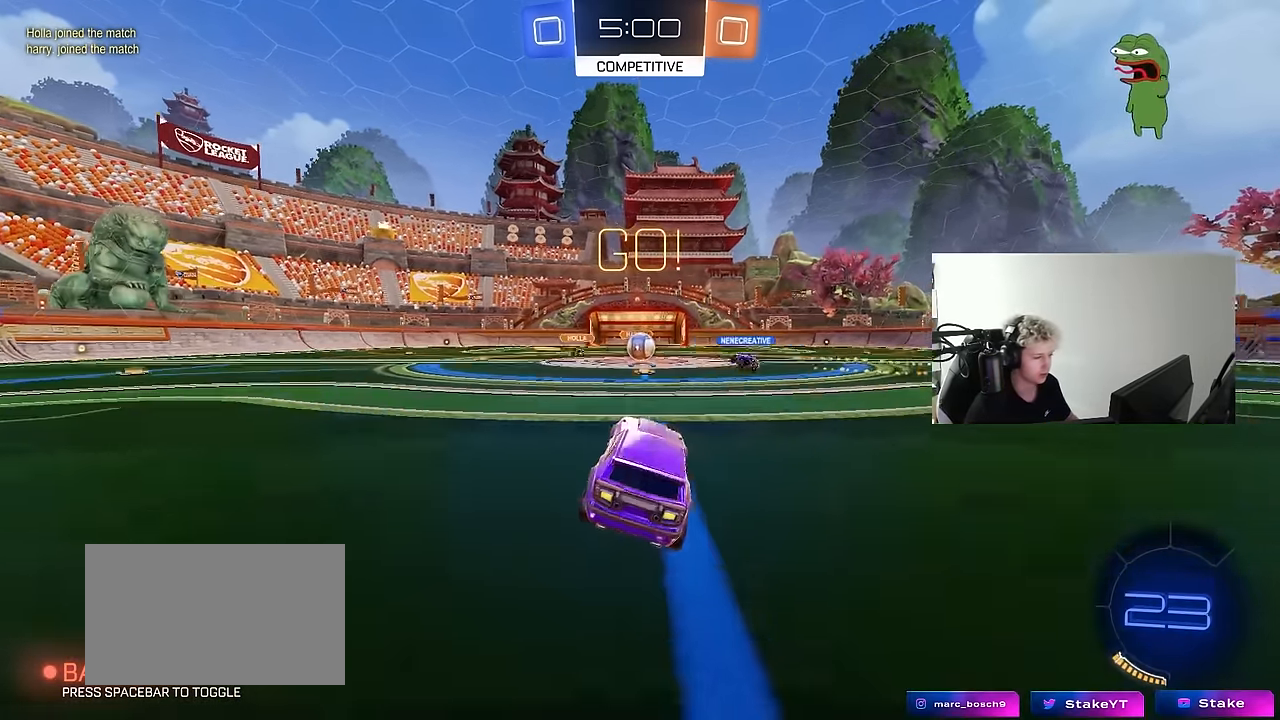
{"keys": ["d", "w"], "mouse": ["left"], "mouse_move": "still", "events": [[17, "w", "down"], [433, "d", "down"], [433, "mouse_left", "down"]]}
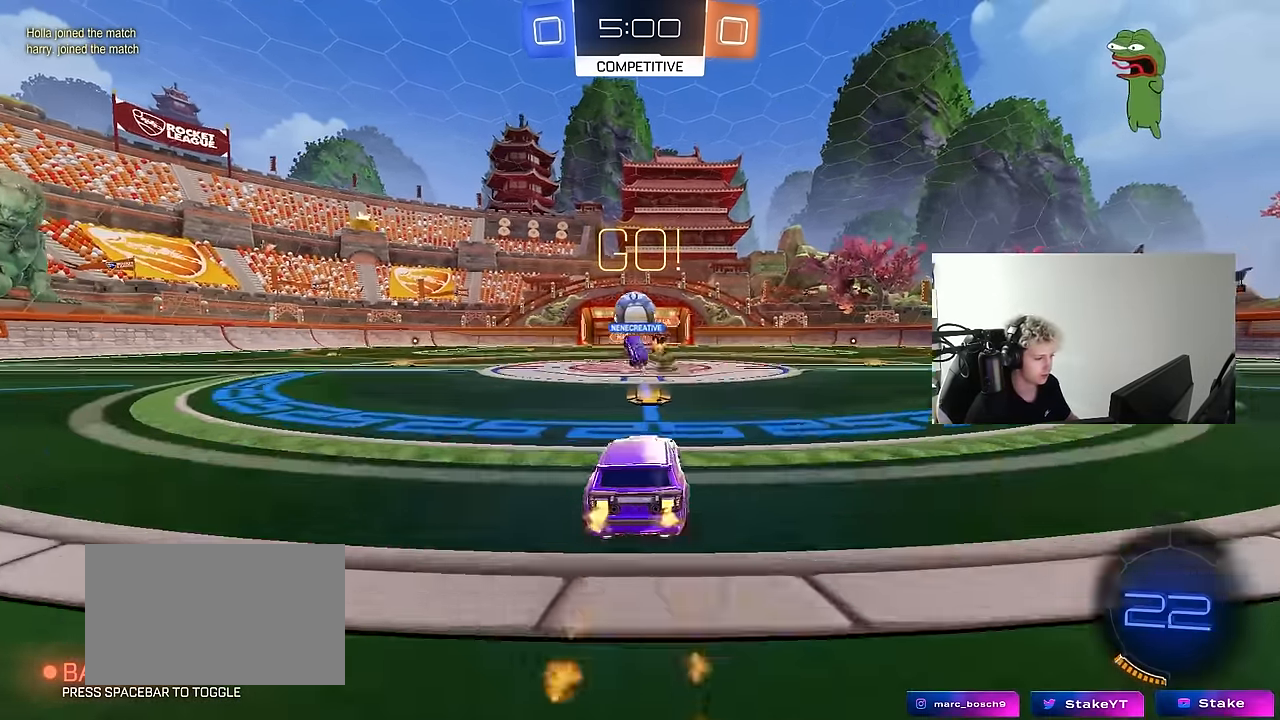
{"keys": ["a"], "mouse": [], "mouse_move": "still", "events": [[117, "a", "down"], [117, "d", "up"], [166, "mouse_left", "up"], [216, "shift", "down"], [216, "w", "up"], [266, "s", "down"], [266, "shift", "up"], [450, "s", "up"]]}
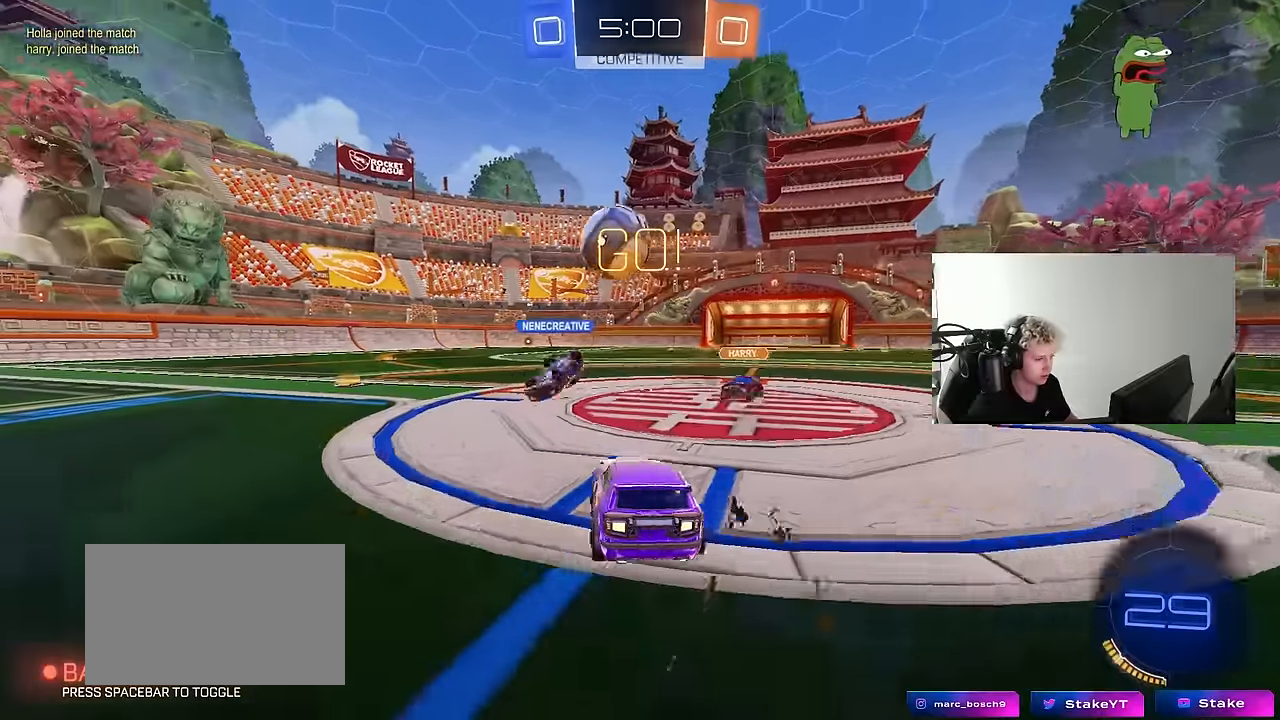
{"keys": [], "mouse": [], "mouse_move": "still", "events": [[83, "a", "up"], [83, "w", "down"], [466, "w", "up"]]}
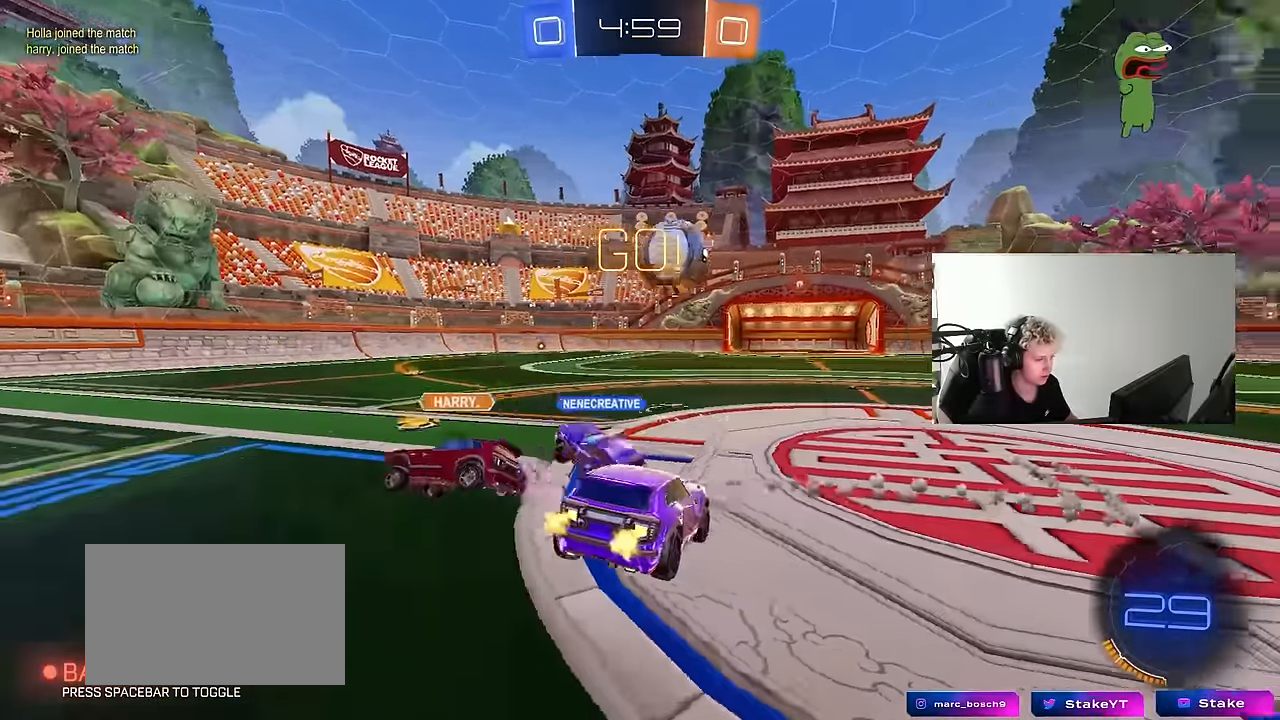
{"keys": ["d", "s"], "mouse": [], "mouse_move": "still", "events": [[66, "a", "down"], [100, "s", "down"], [433, "d", "down"], [483, "a", "up"]]}
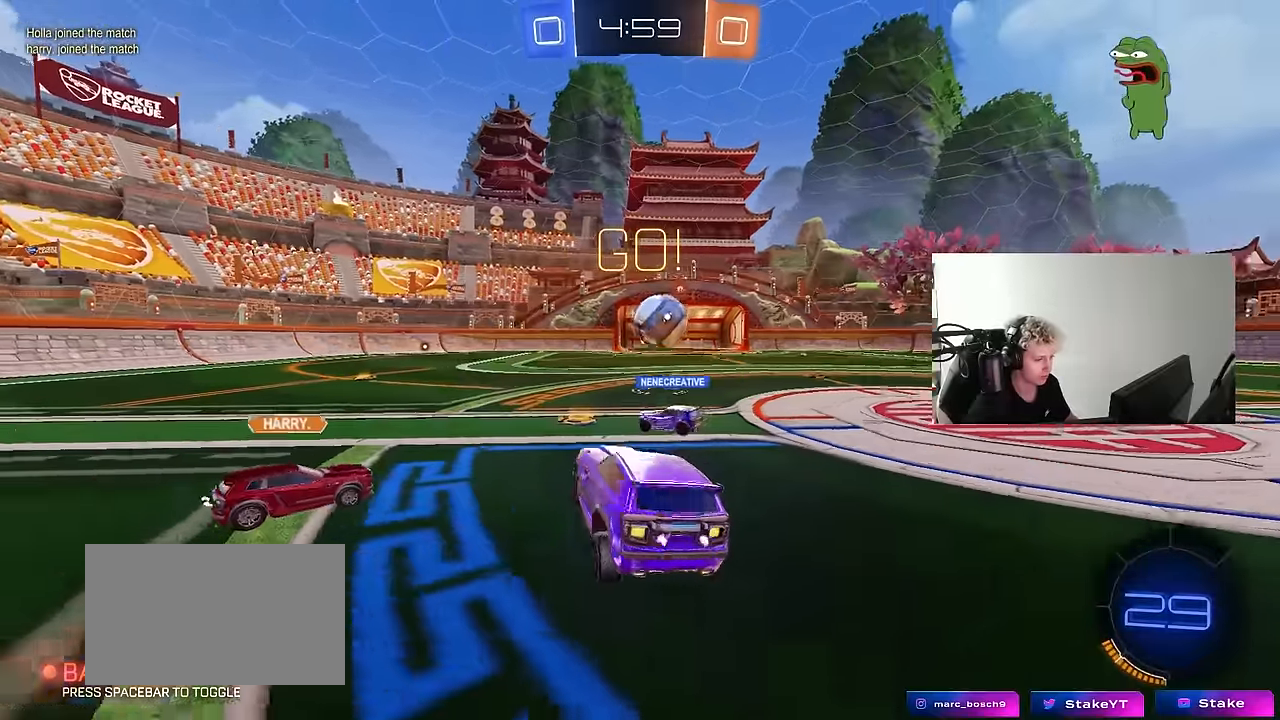
{"keys": ["d", "w"], "mouse": ["left"], "mouse_move": "right", "events": [[33, "s", "up"], [66, "d", "up"], [166, "w", "down"], [266, "mouse_right", "down"], [300, "d", "down"], [350, "mouse_left", "down"], [350, "mouse_right", "up"]]}
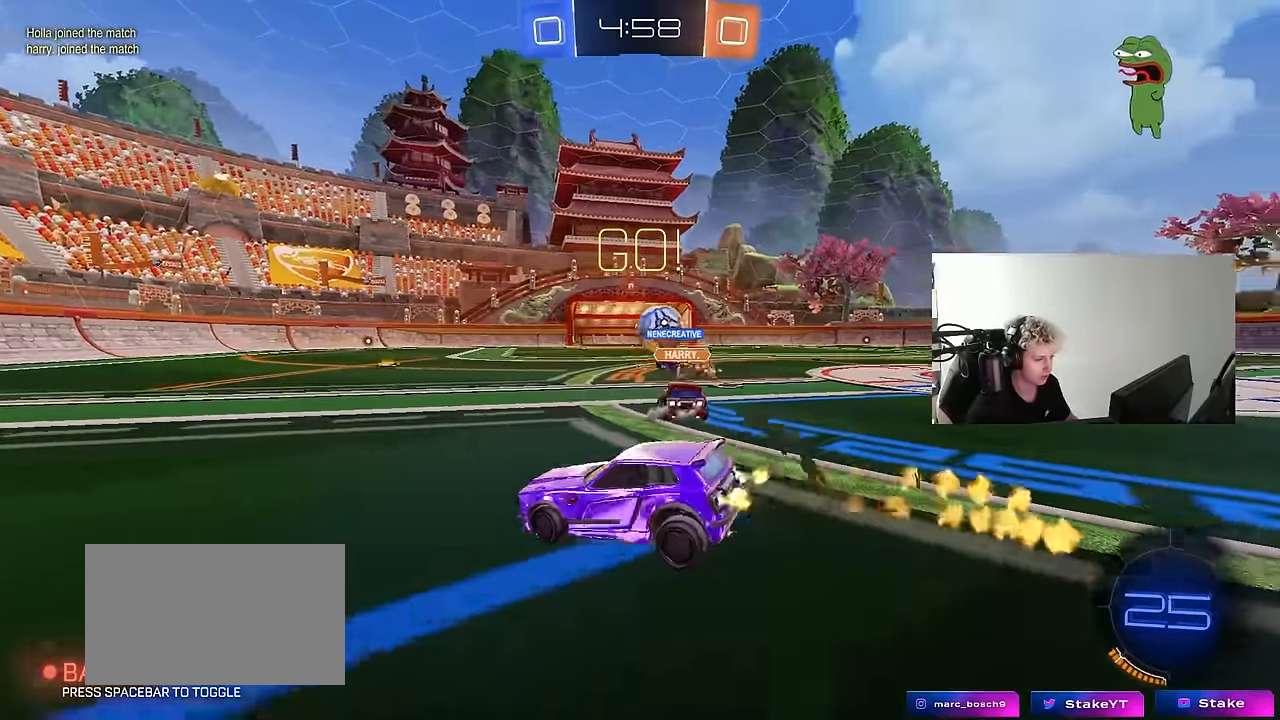
{"keys": ["a", "w"], "mouse": [], "mouse_move": "still", "events": [[33, "d", "up"], [83, "d", "down"], [283, "mouse_left", "up"], [316, "d", "up"], [466, "a", "down"]]}
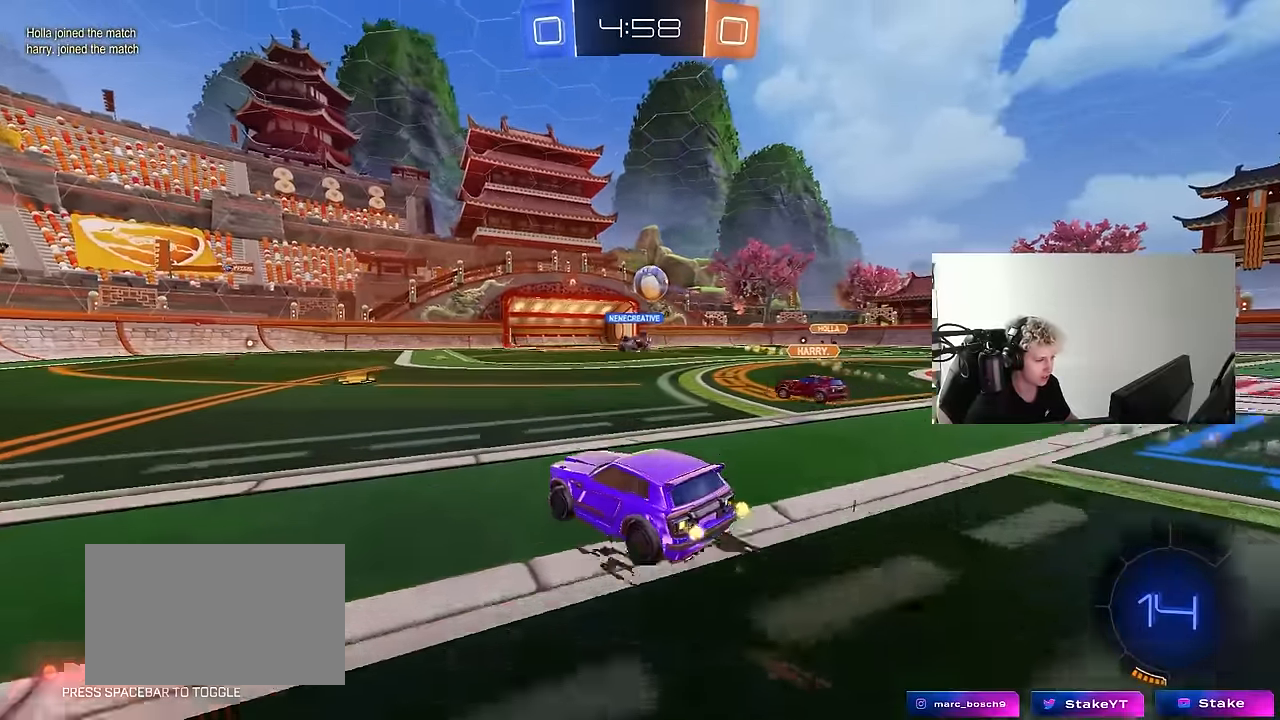
{"keys": ["a", "w"], "mouse": ["left"], "mouse_move": "still", "events": [[16, "shift", "down"], [100, "shift", "up"], [250, "mouse_left", "down"]]}
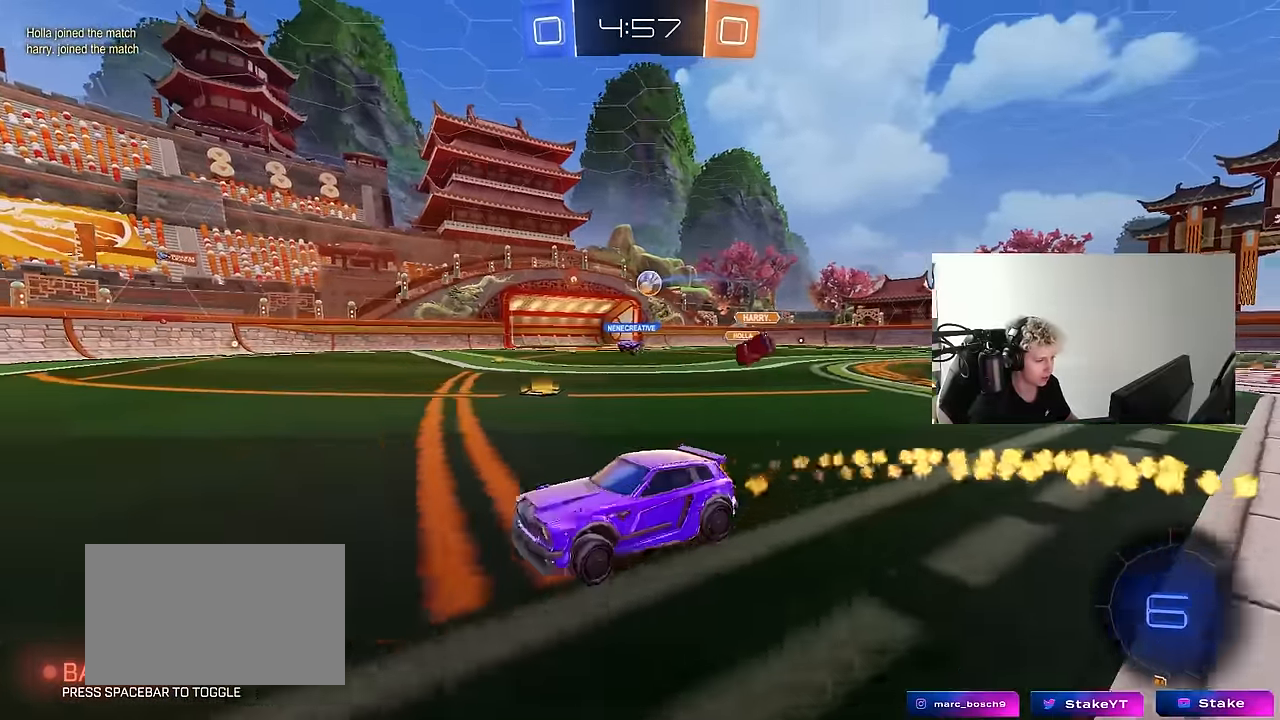
{"keys": ["d", "shift", "w"], "mouse": [], "mouse_move": "still", "events": [[350, "a", "up"], [350, "d", "down"], [350, "mouse_left", "up"], [500, "shift", "down"]]}
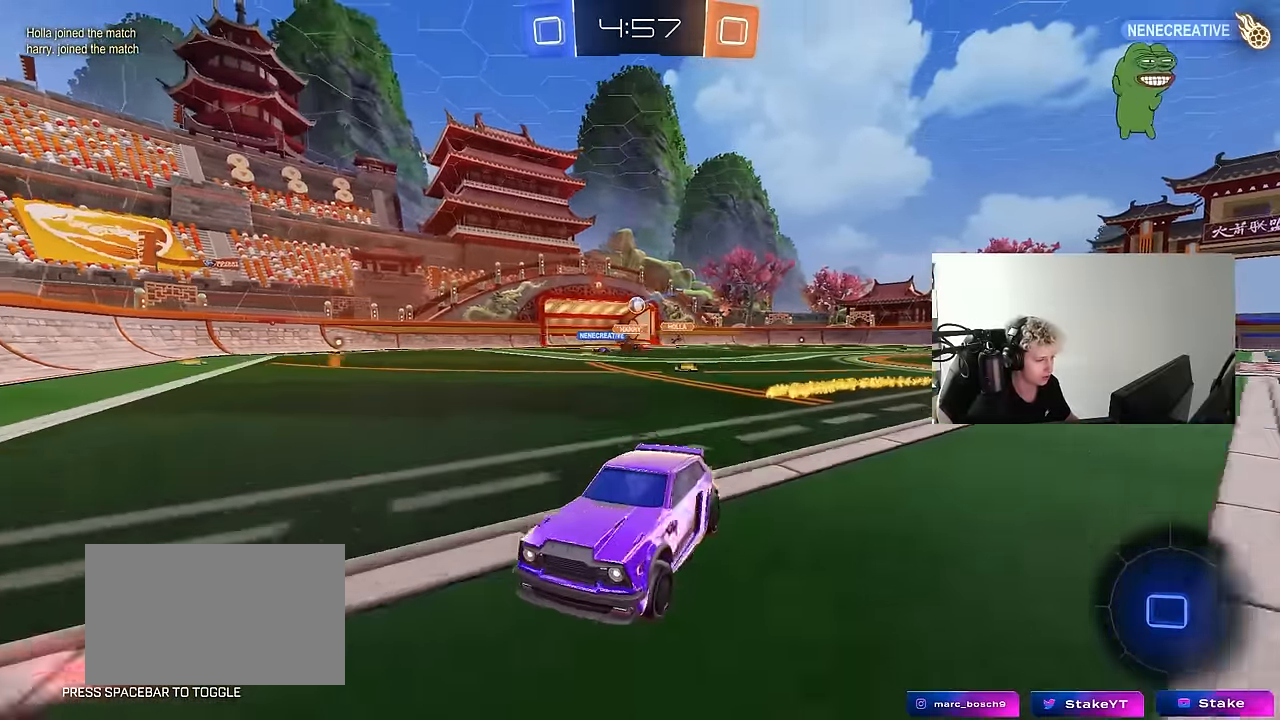
{"keys": ["d", "w"], "mouse": [], "mouse_move": "still", "events": [[183, "d", "up"], [183, "shift", "up"], [316, "d", "down"]]}
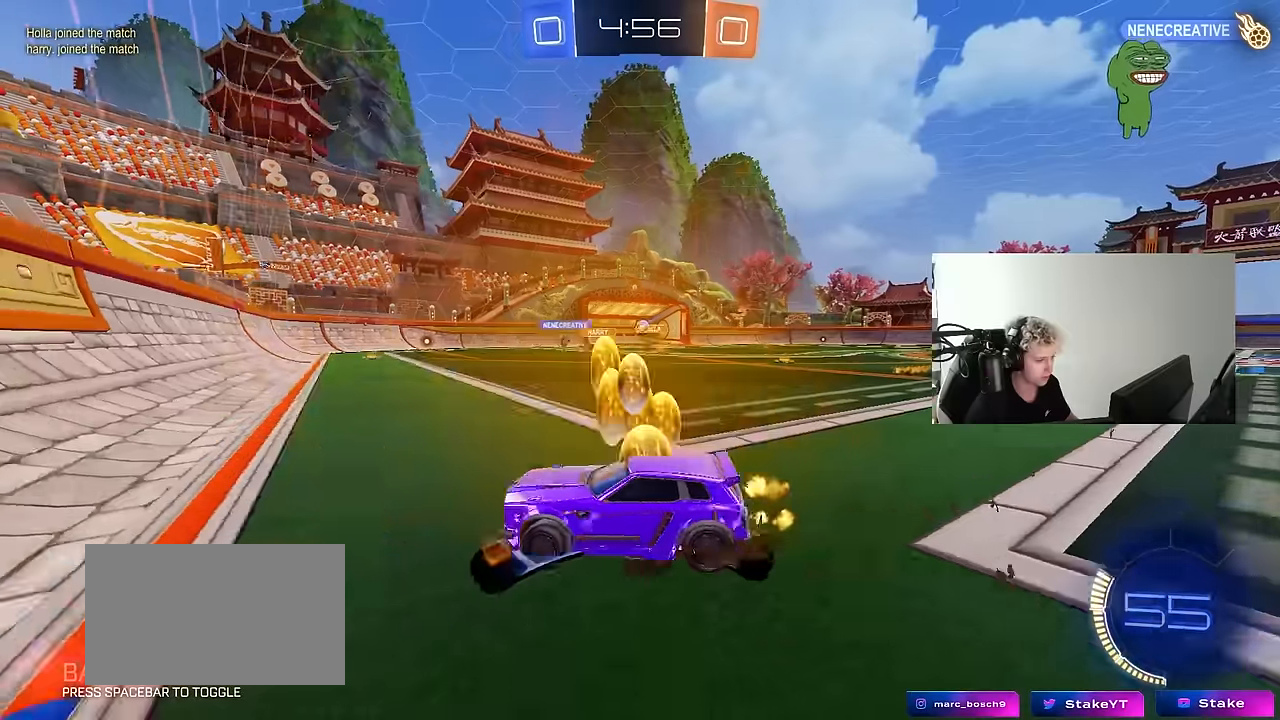
{"keys": ["d", "tab", "w"], "mouse": [], "mouse_move": "still", "events": [[300, "tab", "down"]]}
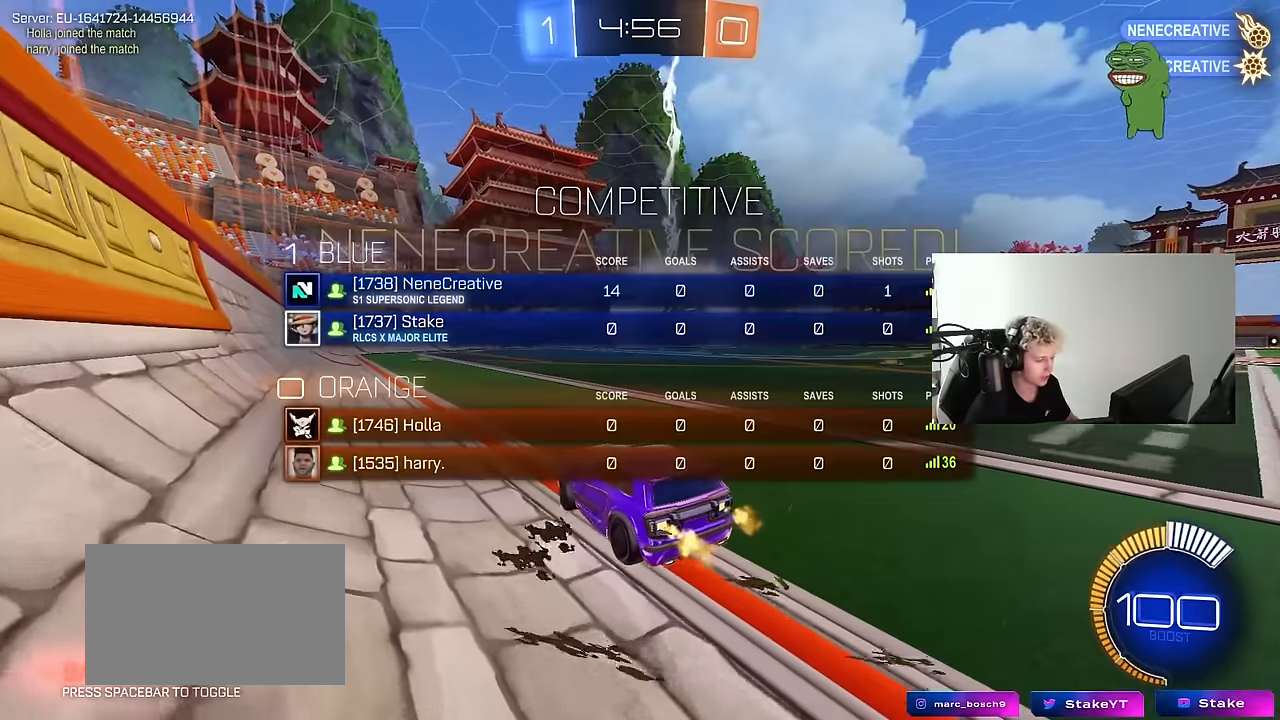
{"keys": ["d", "w"], "mouse": ["left"], "mouse_move": "still", "events": [[216, "mouse_left", "down"], [216, "tab", "up"], [300, "d", "up"], [450, "d", "down"]]}
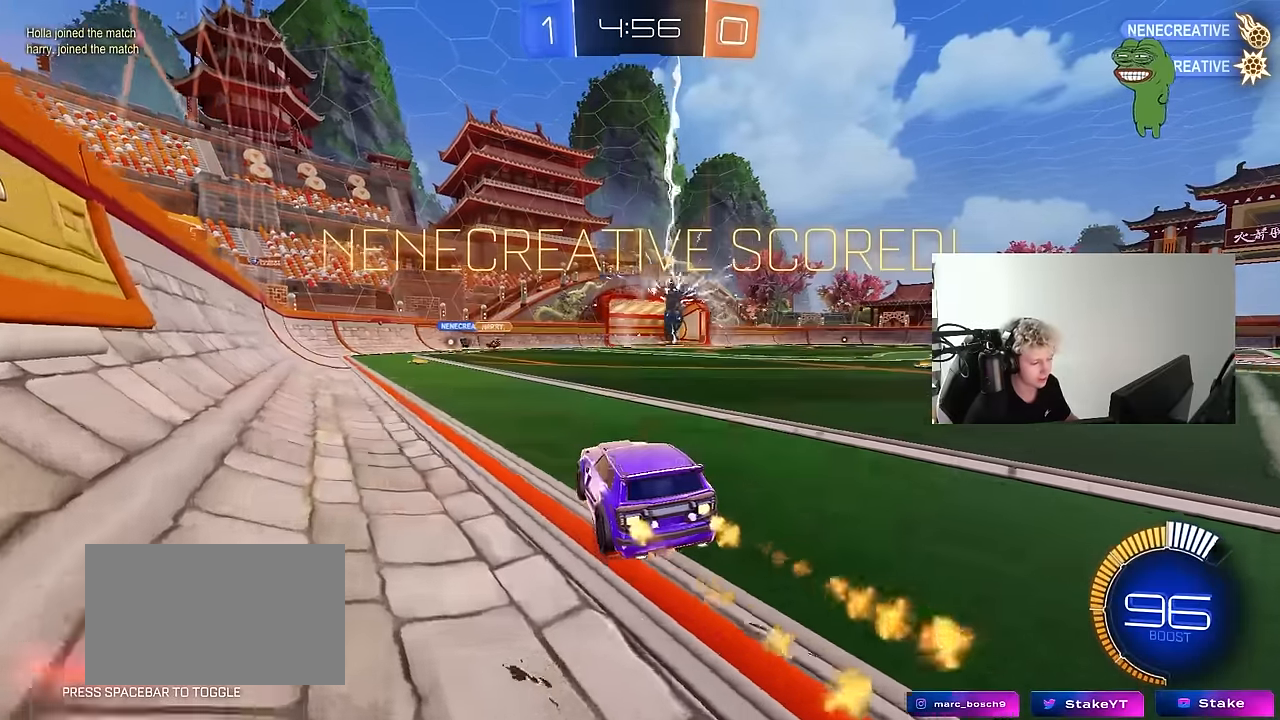
{"keys": ["d", "s", "shift"], "mouse": ["left", "right"], "mouse_move": "still", "events": [[83, "d", "up"], [133, "mouse_right", "down"], [183, "d", "down"], [233, "shift", "down"], [283, "mouse_right", "up"], [316, "mouse_right", "down"], [366, "s", "down"], [366, "w", "up"]]}
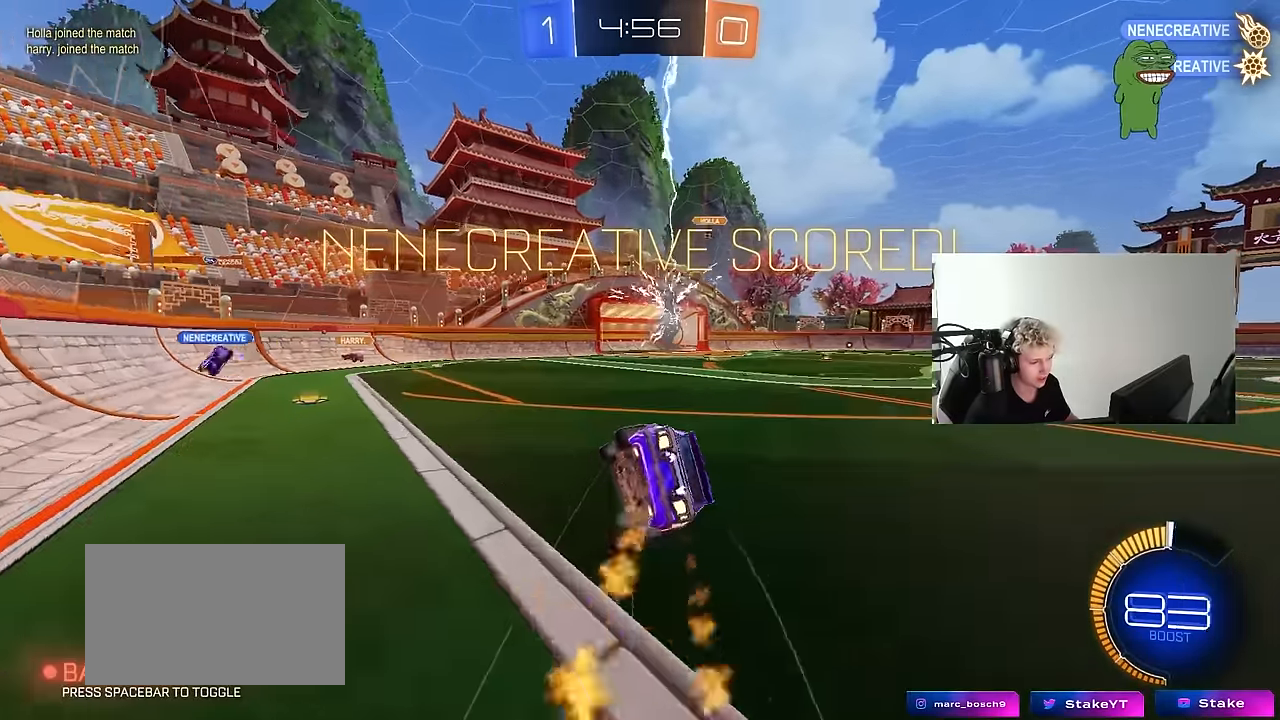
{"keys": ["d", "s", "shift"], "mouse": ["left"], "mouse_move": "still", "events": [[16, "mouse_right", "up"], [200, "mouse_left", "up"], [300, "s", "up"], [333, "d", "up"], [383, "d", "down"], [383, "s", "down"], [483, "mouse_left", "down"]]}
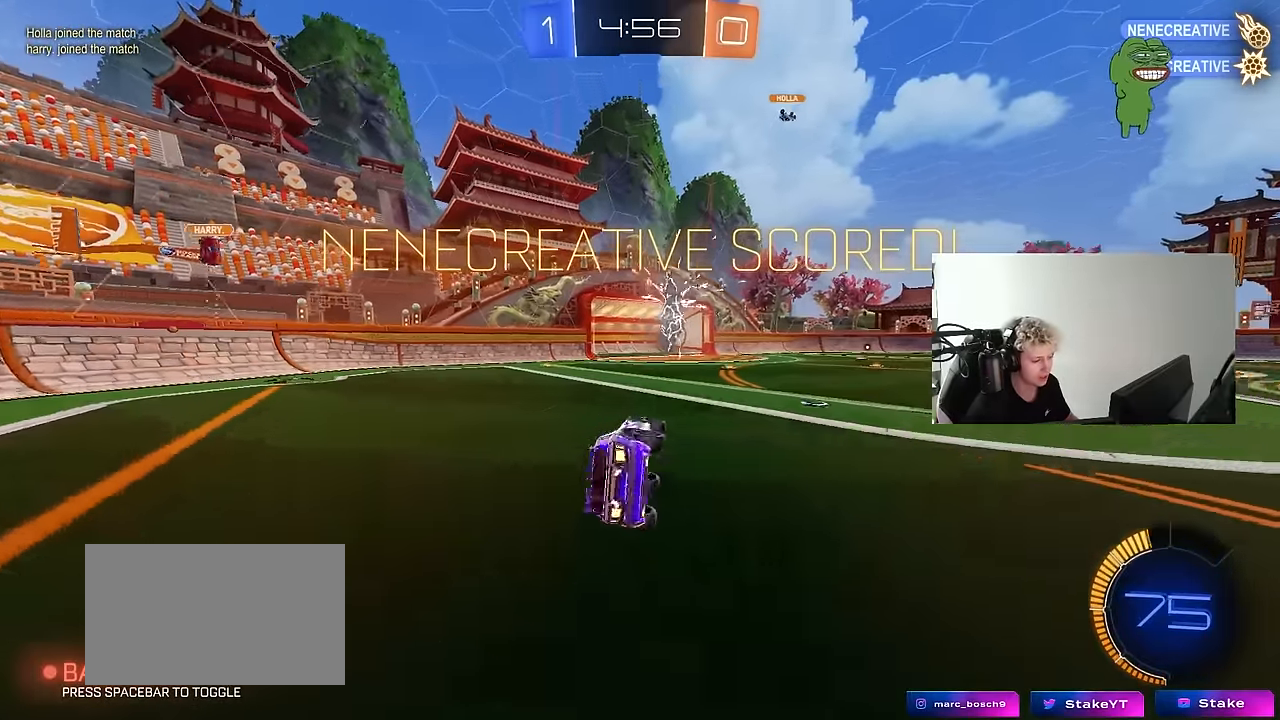
{"keys": ["w"], "mouse": [], "mouse_move": "still", "events": [[116, "d", "up"], [116, "s", "up"], [116, "shift", "up"], [166, "mouse_left", "up"], [316, "w", "down"], [400, "d", "down"], [500, "d", "up"]]}
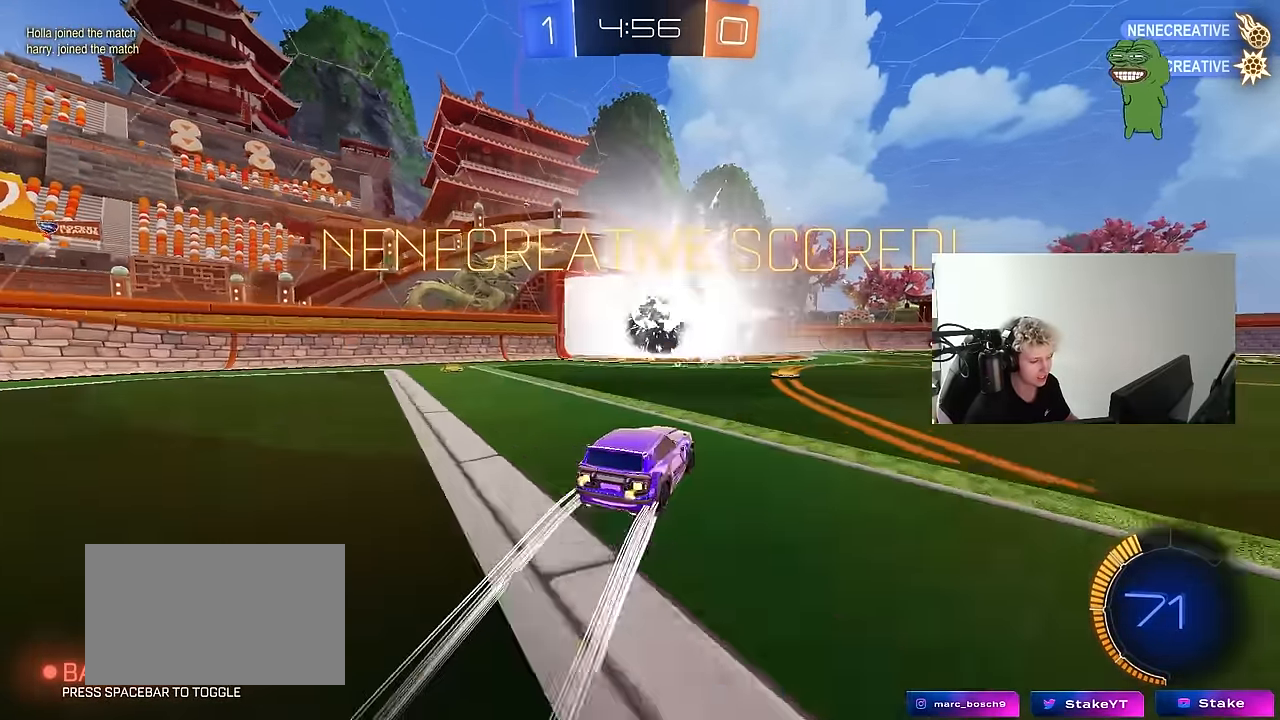
{"keys": ["d", "s", "shift", "space"], "mouse": ["left"], "mouse_move": "right", "events": [[50, "mouse_left", "down"], [83, "d", "down"], [83, "mouse_right", "down"], [133, "shift", "down"], [183, "mouse_right", "up"], [233, "mouse_right", "down"], [233, "w", "up"], [283, "s", "down"], [366, "mouse_right", "up"], [416, "space", "down"]]}
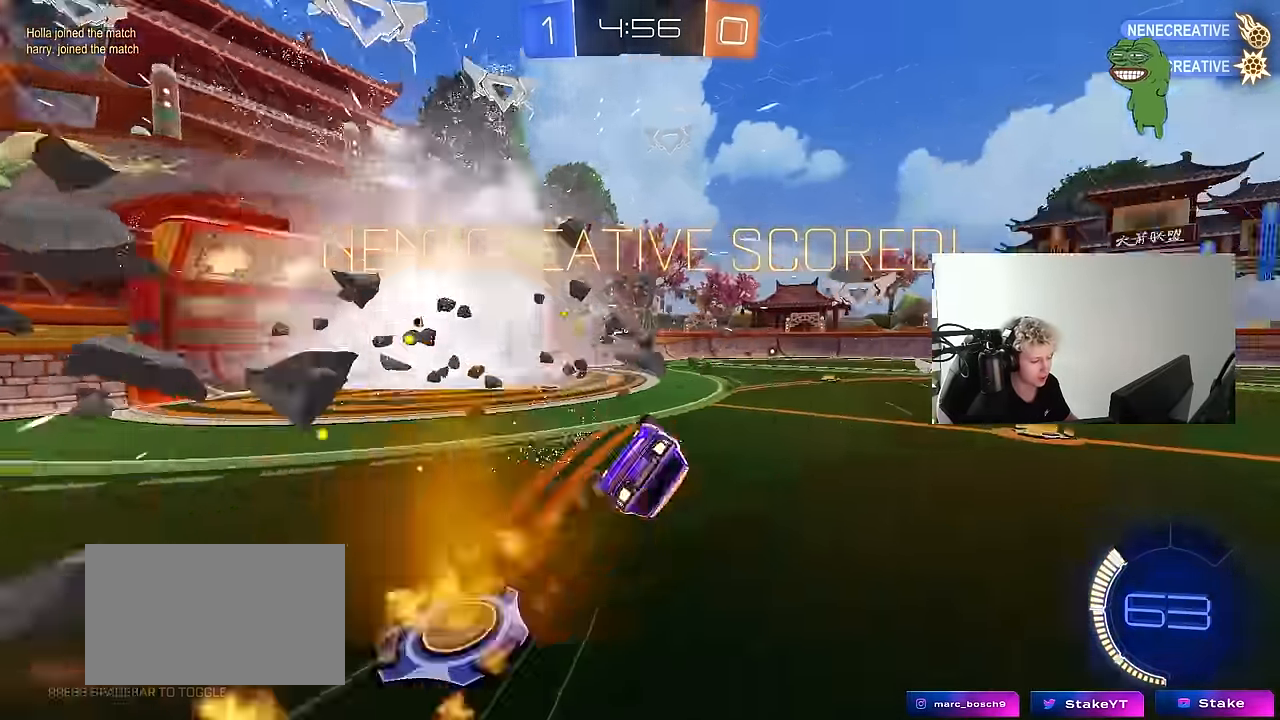
{"keys": ["shift"], "mouse": [], "mouse_move": "still", "events": [[100, "s", "up"], [100, "space", "up"], [200, "mouse_left", "up"], [250, "s", "down"], [433, "s", "up"], [483, "d", "up"]]}
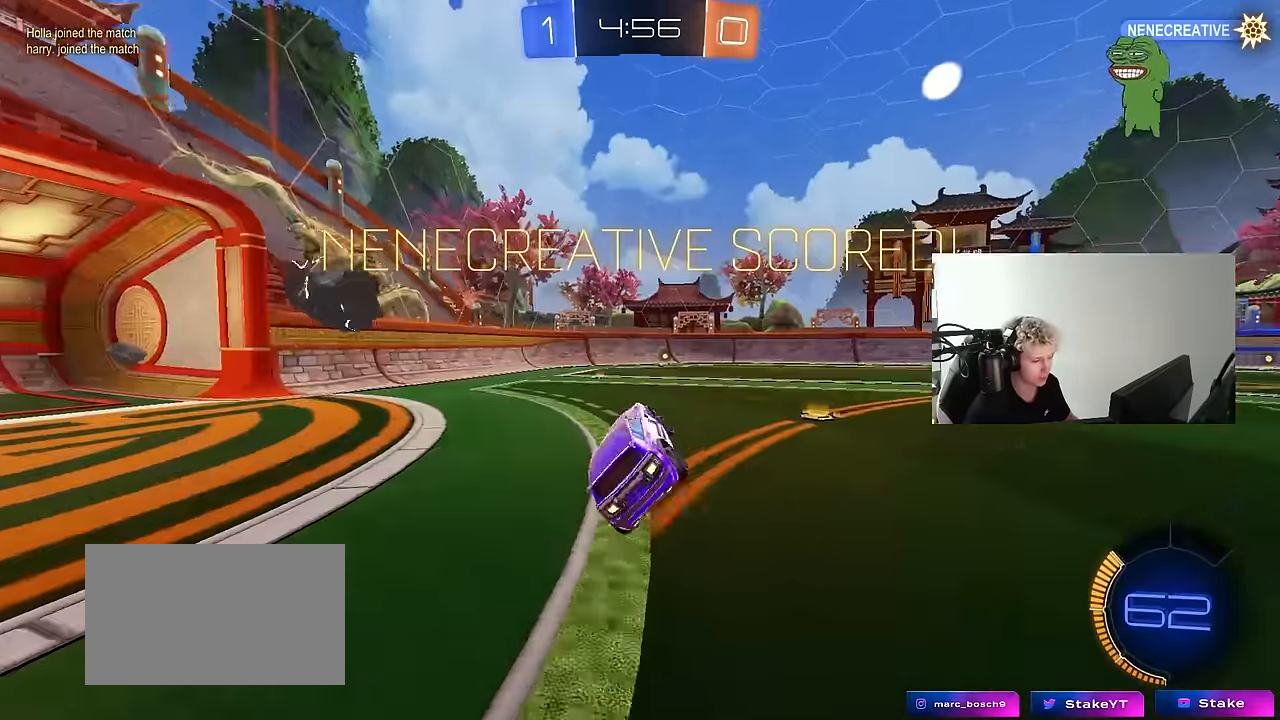
{"keys": ["w"], "mouse": ["right"], "mouse_move": "up-right", "events": [[16, "shift", "up"], [166, "d", "down"], [166, "w", "down"], [500, "d", "up"], [500, "mouse_right", "down"]]}
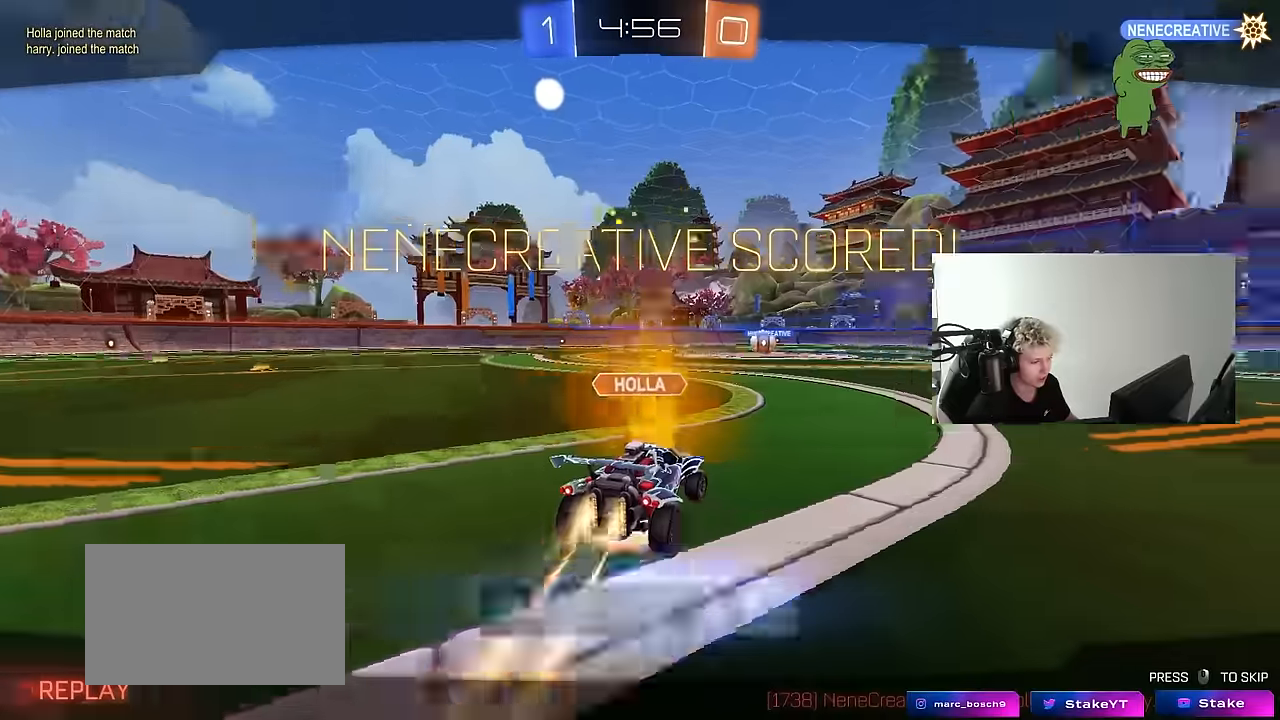
{"keys": ["tab"], "mouse": [], "mouse_move": "still", "events": [[50, "q", "down"], [83, "a", "down"], [83, "mouse_right", "up"], [133, "mouse_left", "down"], [183, "a", "up"], [183, "mouse_right", "down"], [233, "q", "up"], [233, "w", "up"], [333, "mouse_left", "up"], [333, "mouse_right", "up"], [416, "tab", "down"]]}
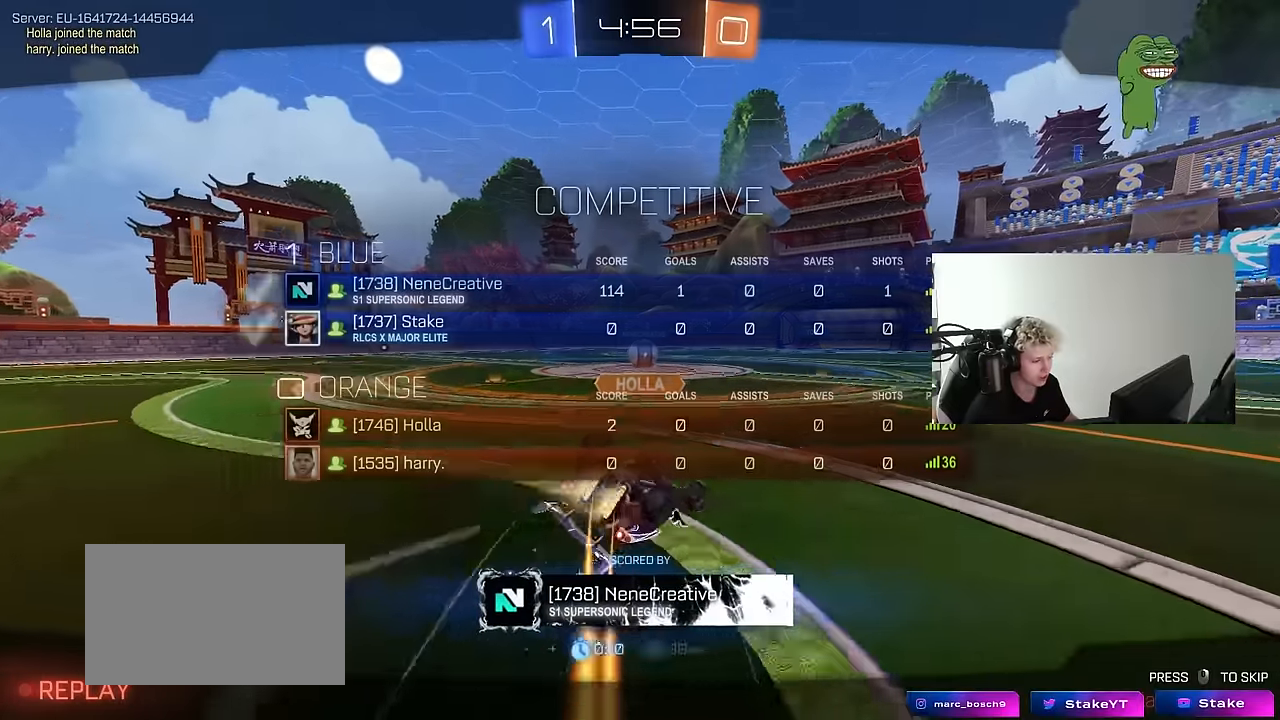
{"keys": [], "mouse": ["right"], "mouse_move": "still", "events": [[16, "mouse_right", "down"], [150, "mouse_right", "up"], [200, "mouse_right", "down"], [383, "mouse_right", "up"], [433, "mouse_right", "down"], [433, "tab", "up"]]}
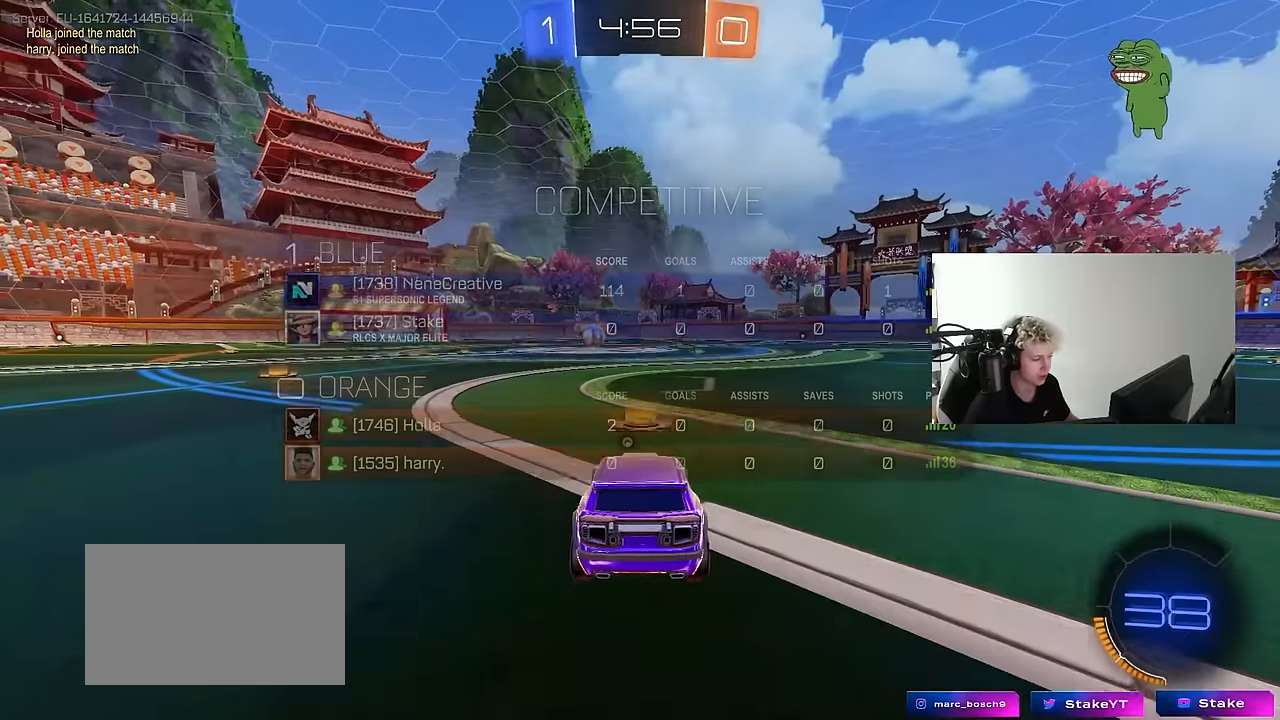
{"keys": ["tab"], "mouse": [], "mouse_move": "up-right", "events": [[166, "mouse_right", "up"], [216, "mouse_right", "down"], [400, "mouse_right", "up"], [500, "tab", "down"]]}